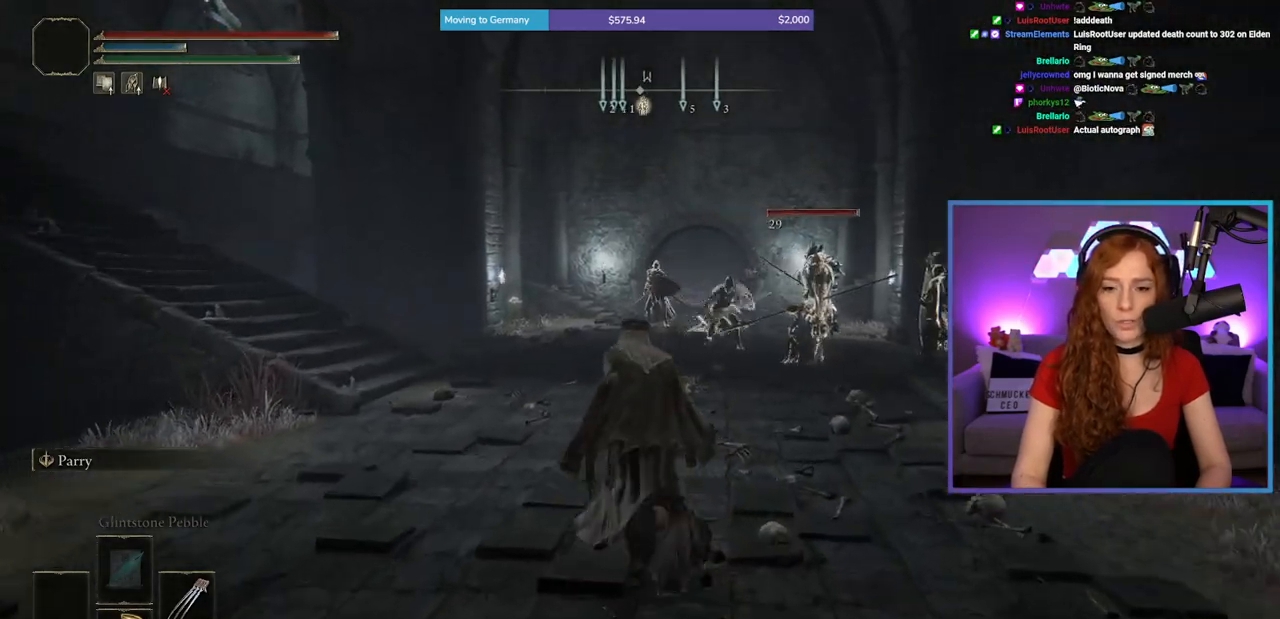
Gameplay with a controller (Xbox layout); each line is a JSON object with the inputs held at the frame after it. "events" lists button and stick changes between this image and that frame as [ms after this image, input, new state], when the widget could be followed in between. Not read: L2 L3 R2.
{"buttons": ["B"], "left_stick": "up", "right_stick": "center", "events": []}
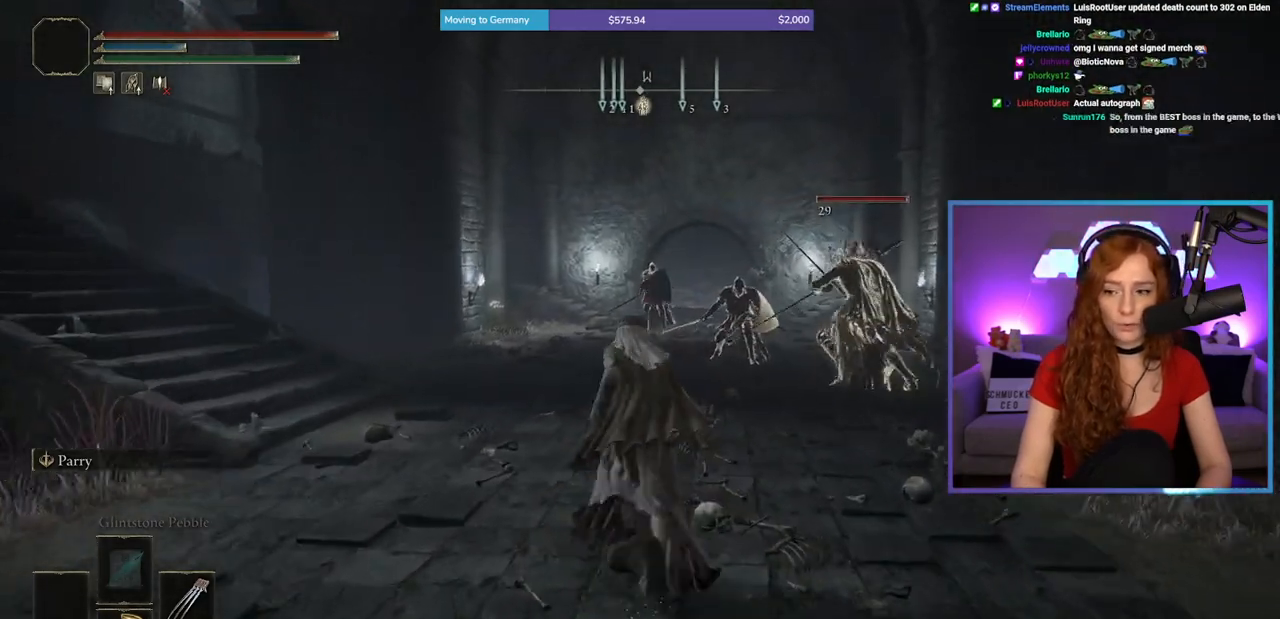
{"buttons": ["B"], "left_stick": "up", "right_stick": "center", "events": [[200, "right_stick", "down"], [317, "right_stick", "down-right"], [450, "right_stick", "center"]]}
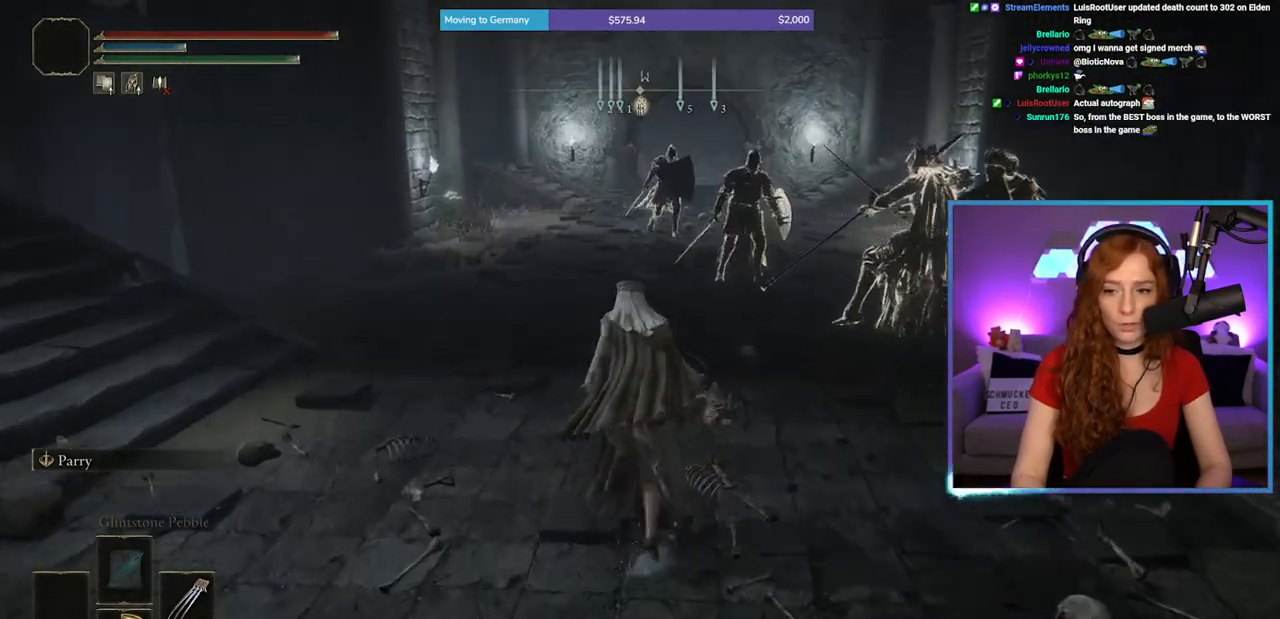
{"buttons": ["B"], "left_stick": "up", "right_stick": "center", "events": []}
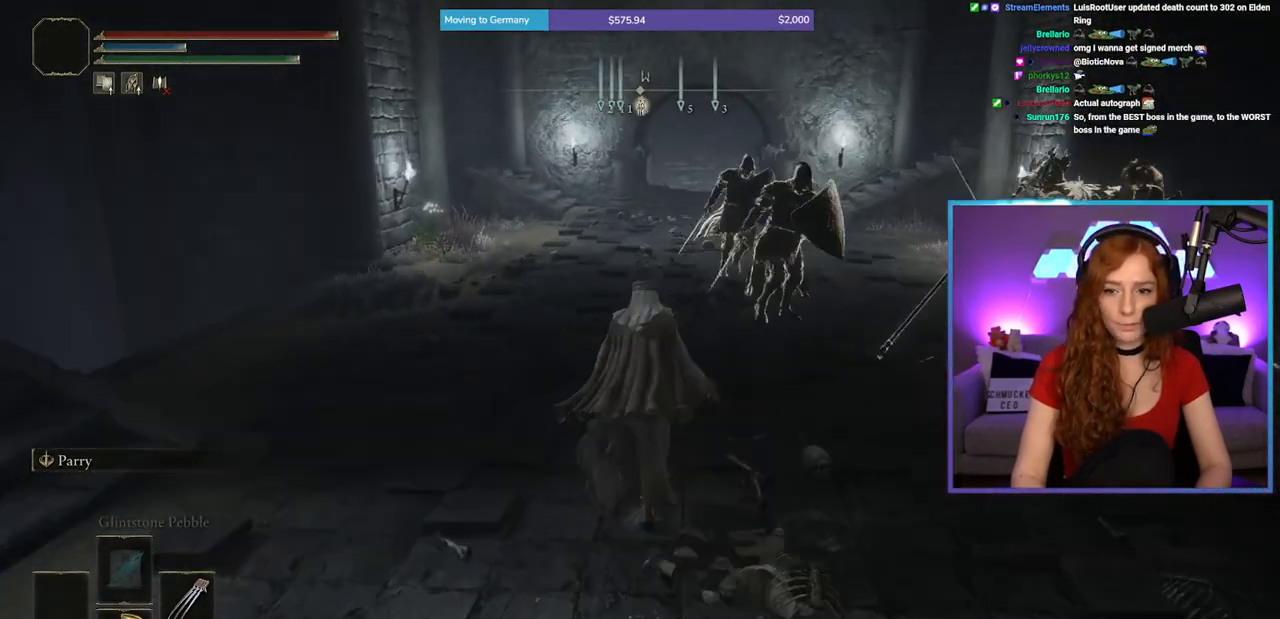
{"buttons": ["B"], "left_stick": "up", "right_stick": "center", "events": []}
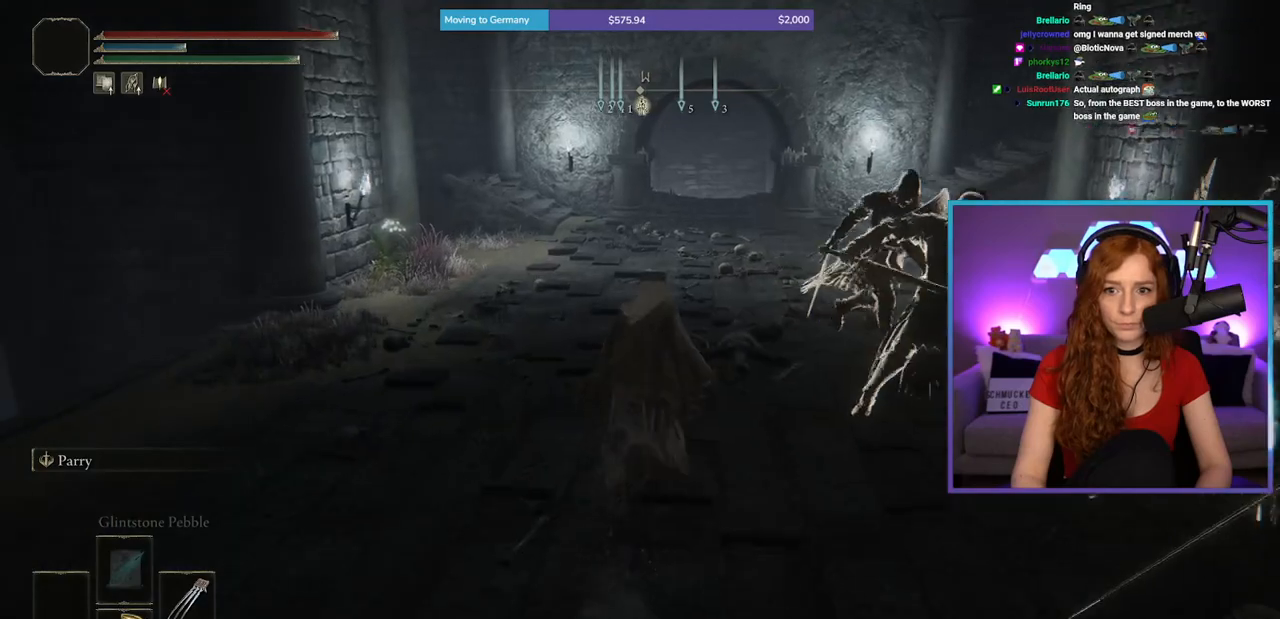
{"buttons": [], "left_stick": "up", "right_stick": "right", "events": [[317, "B", "up"], [500, "right_stick", "right"]]}
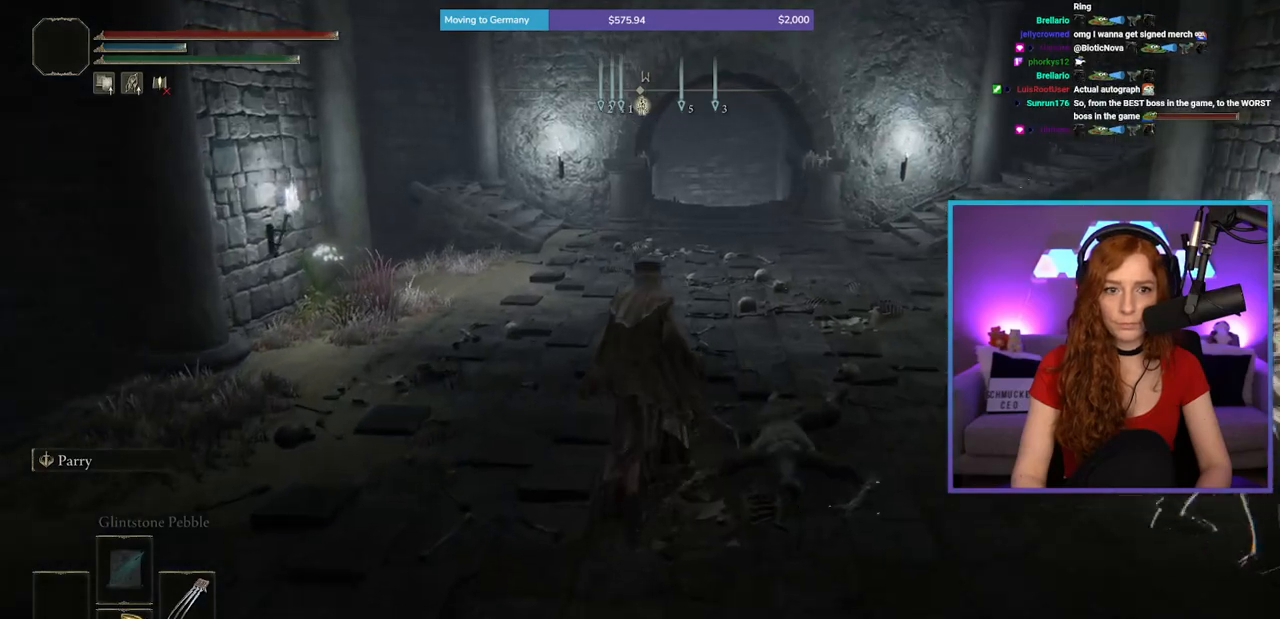
{"buttons": ["B"], "left_stick": "up", "right_stick": "center", "events": [[67, "right_stick", "center"], [150, "B", "down"]]}
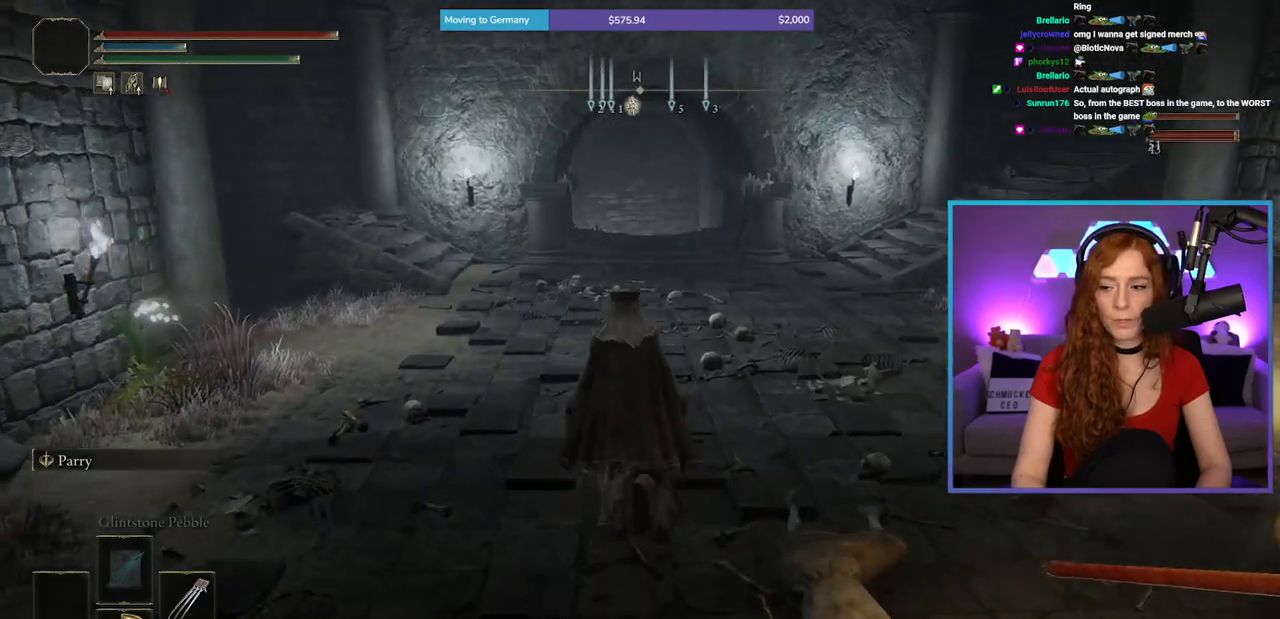
{"buttons": ["B"], "left_stick": "up", "right_stick": "center", "events": [[100, "right_stick", "down"], [217, "right_stick", "center"]]}
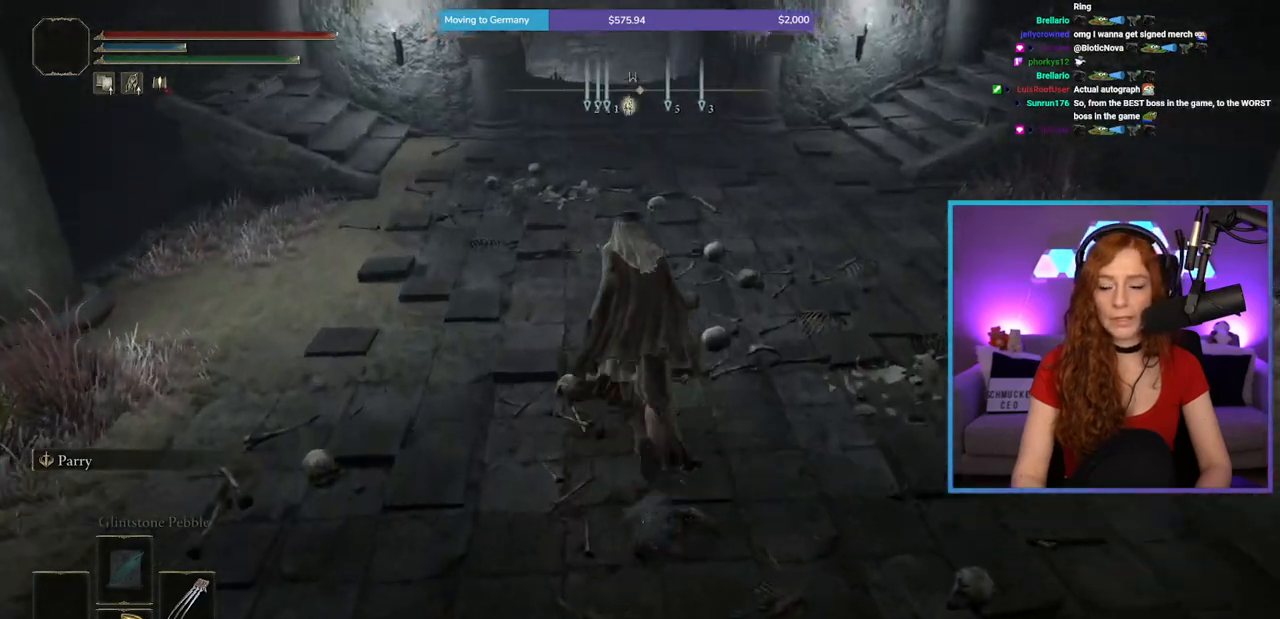
{"buttons": ["B"], "left_stick": "up", "right_stick": "center", "events": [[183, "right_stick", "up"], [283, "right_stick", "center"]]}
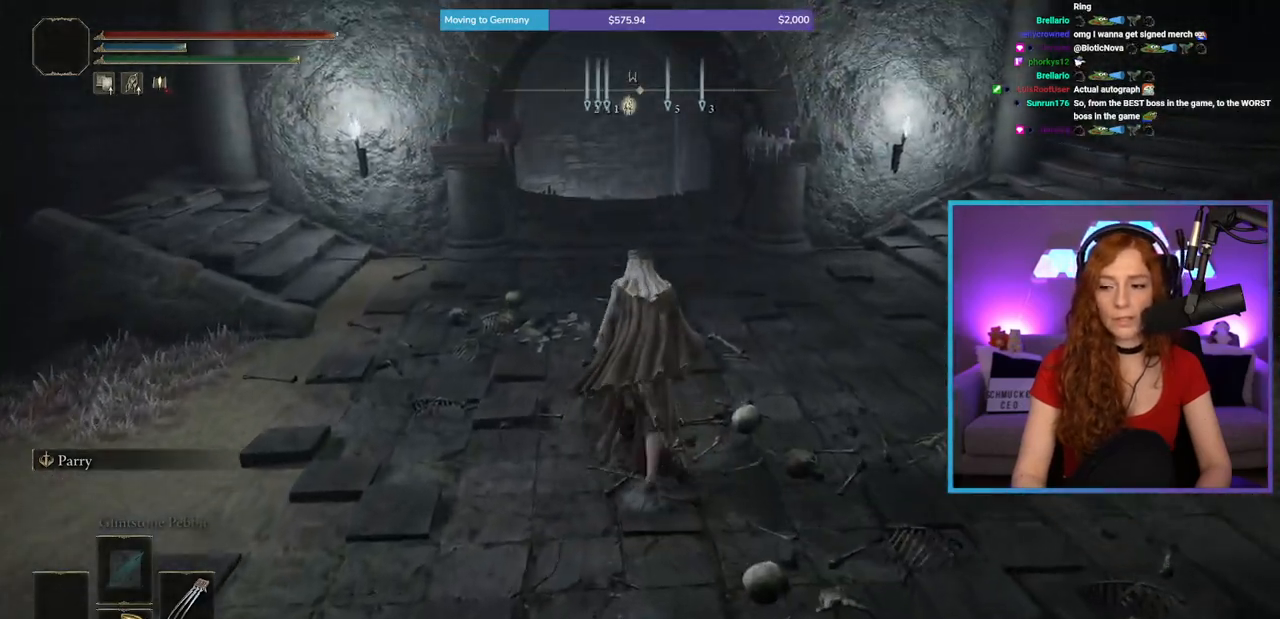
{"buttons": ["B"], "left_stick": "up", "right_stick": "center", "events": []}
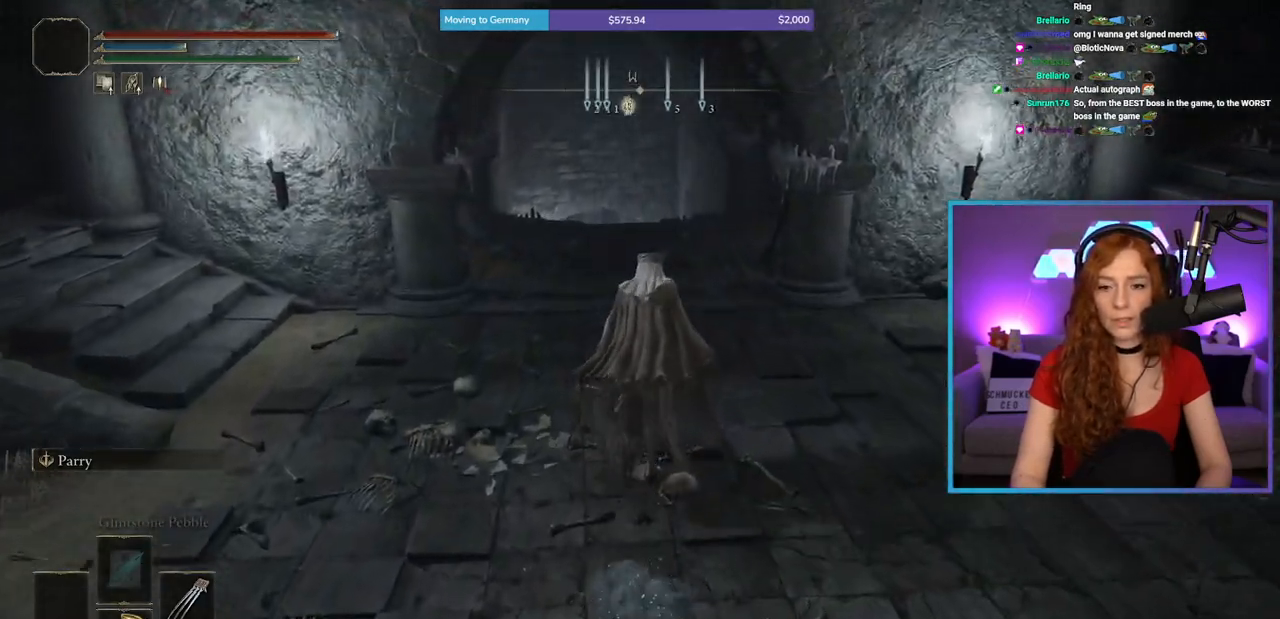
{"buttons": ["B"], "left_stick": "up", "right_stick": "center", "events": [[317, "right_stick", "down"], [483, "right_stick", "center"]]}
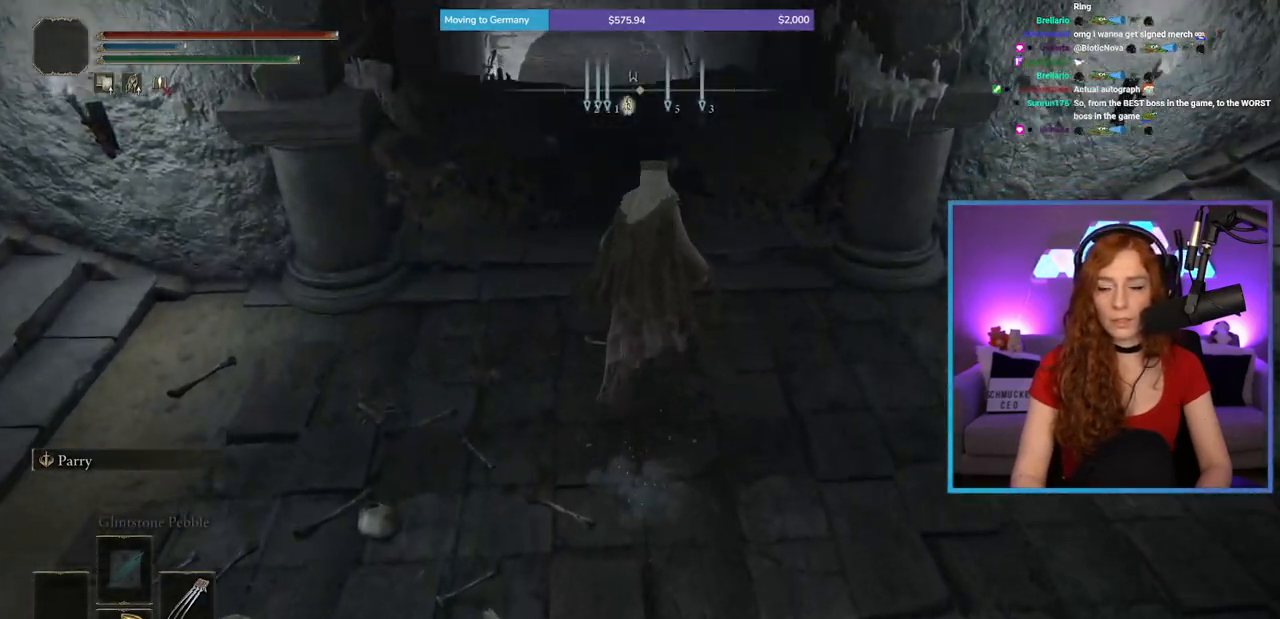
{"buttons": ["B"], "left_stick": "up", "right_stick": "center", "events": []}
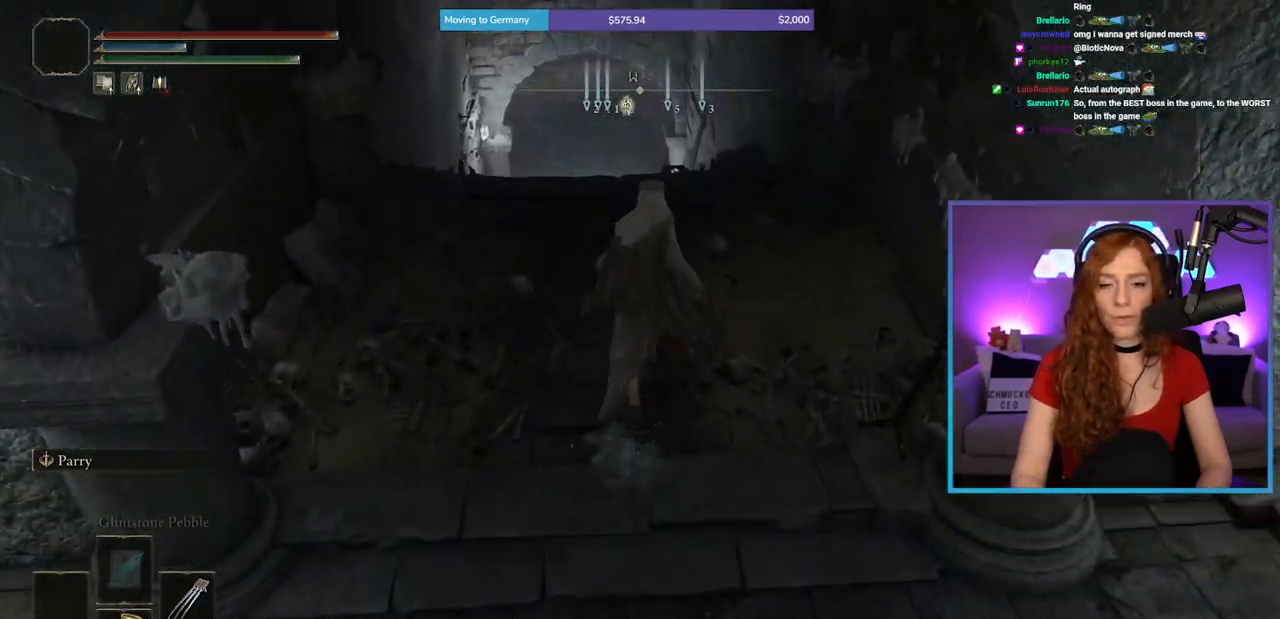
{"buttons": ["A", "B"], "left_stick": "up", "right_stick": "center", "events": [[333, "A", "down"]]}
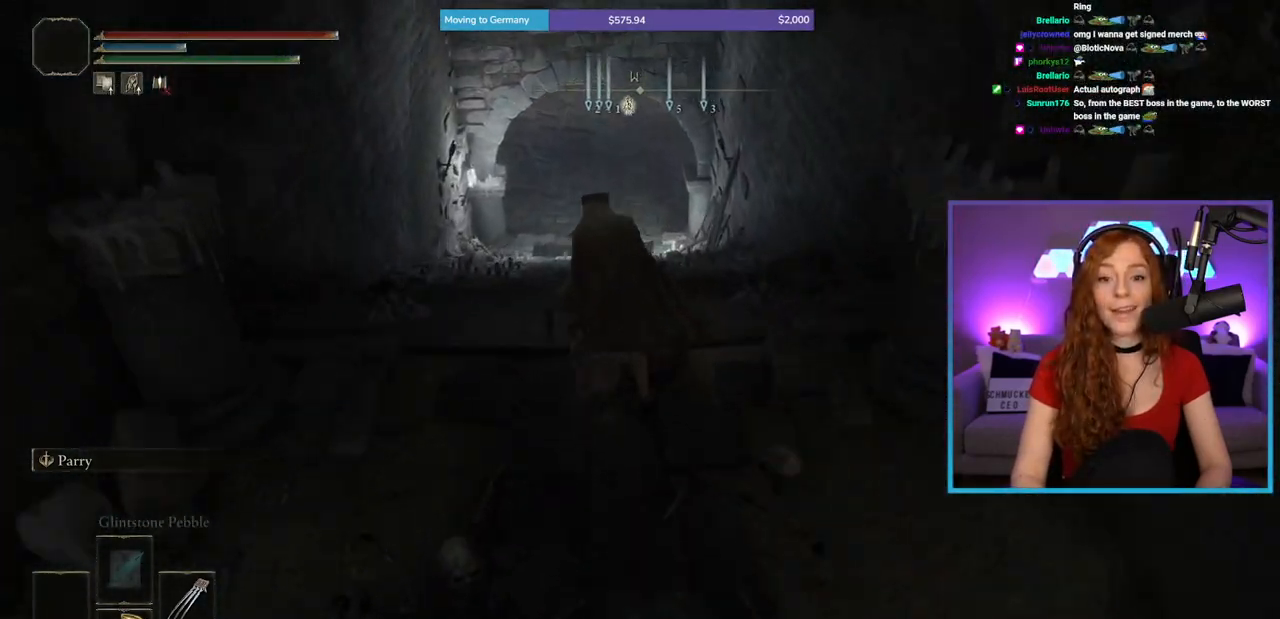
{"buttons": [], "left_stick": "up", "right_stick": "center", "events": [[33, "A", "up"], [333, "B", "up"]]}
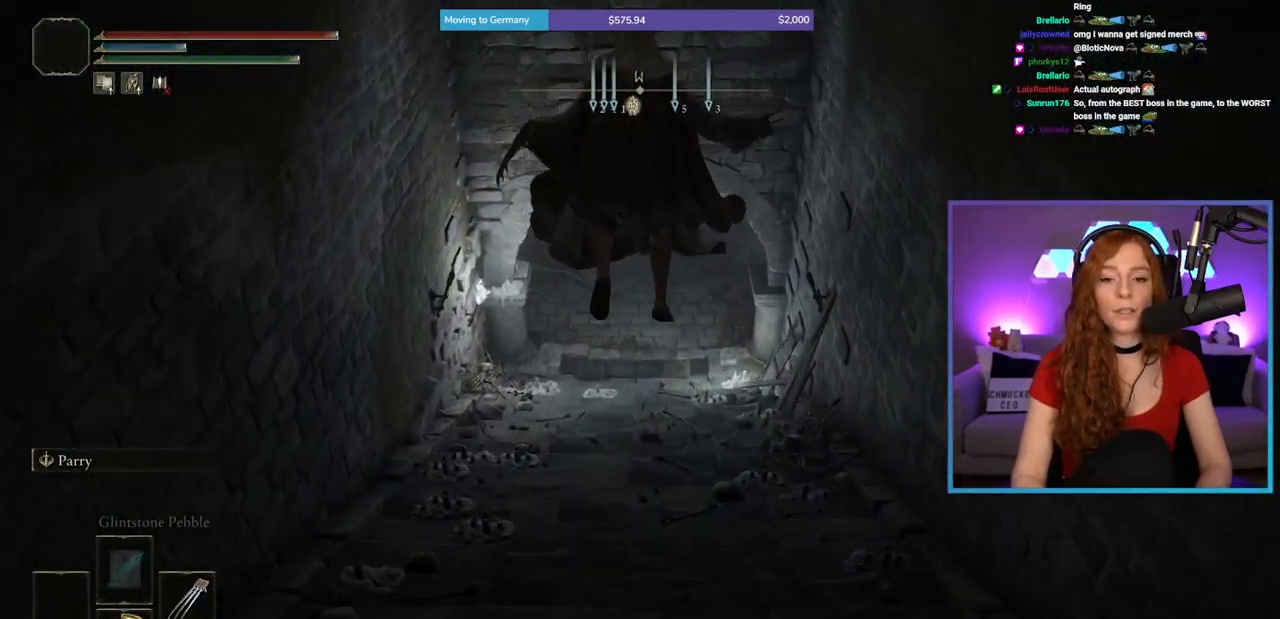
{"buttons": ["B"], "left_stick": "up", "right_stick": "up", "events": [[33, "B", "down"], [433, "right_stick", "up"]]}
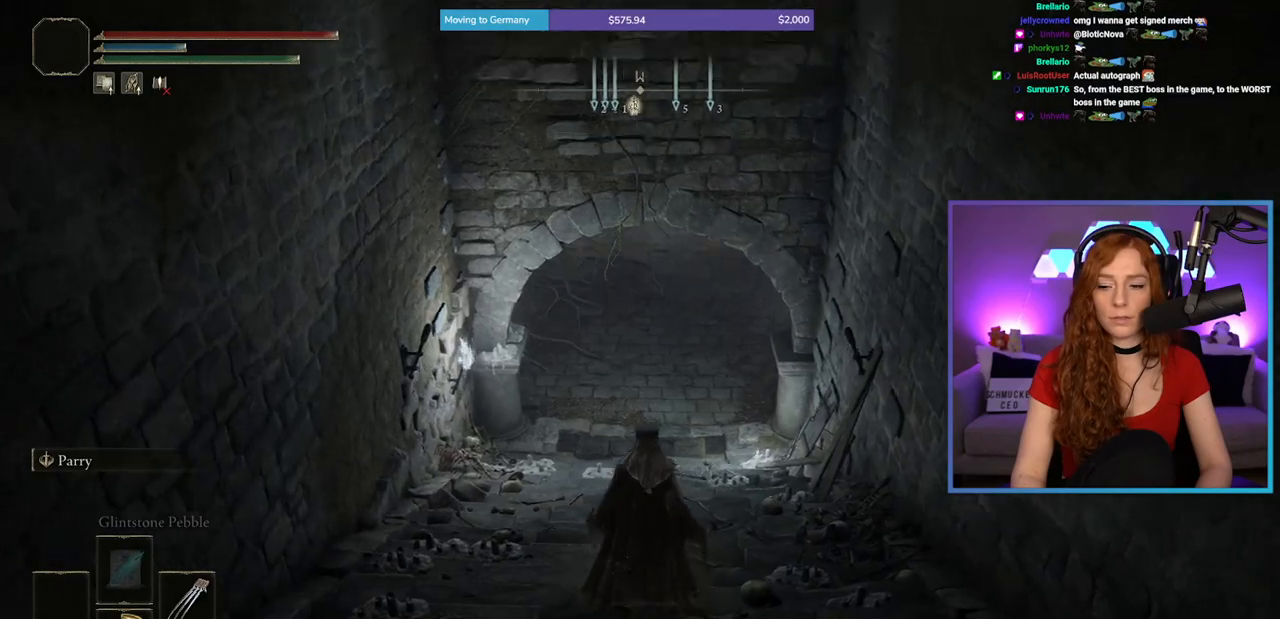
{"buttons": ["B"], "left_stick": "up", "right_stick": "center", "events": [[67, "right_stick", "center"]]}
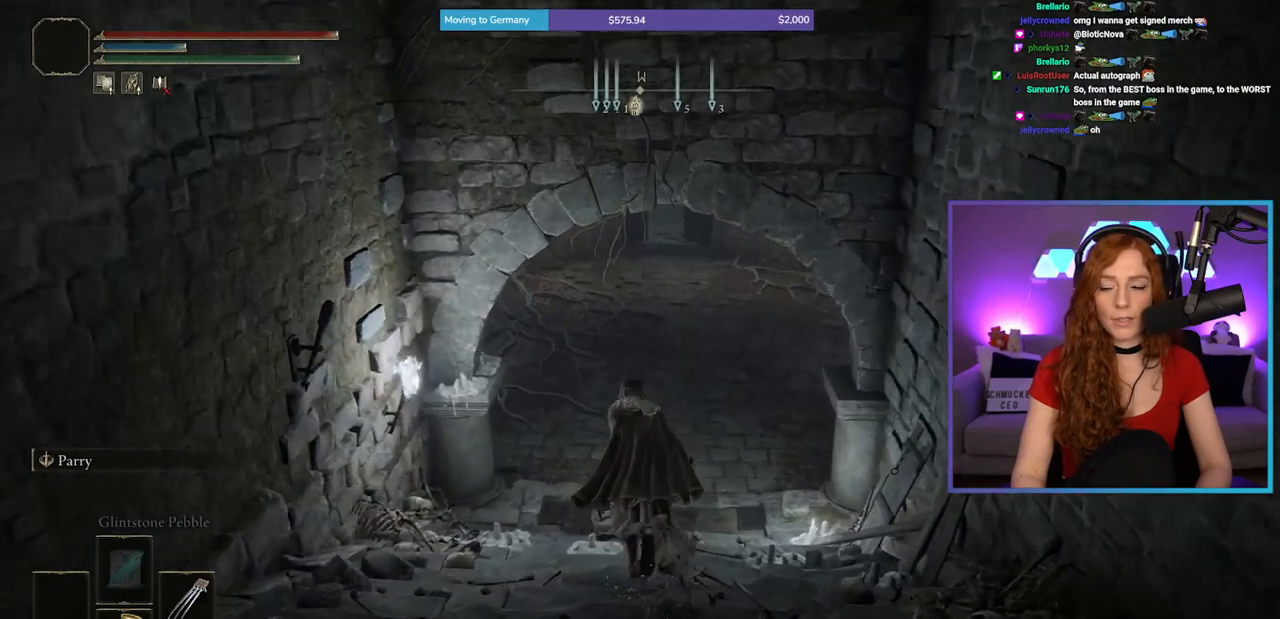
{"buttons": ["B"], "left_stick": "up", "right_stick": "center", "events": [[183, "right_stick", "up"], [450, "right_stick", "center"]]}
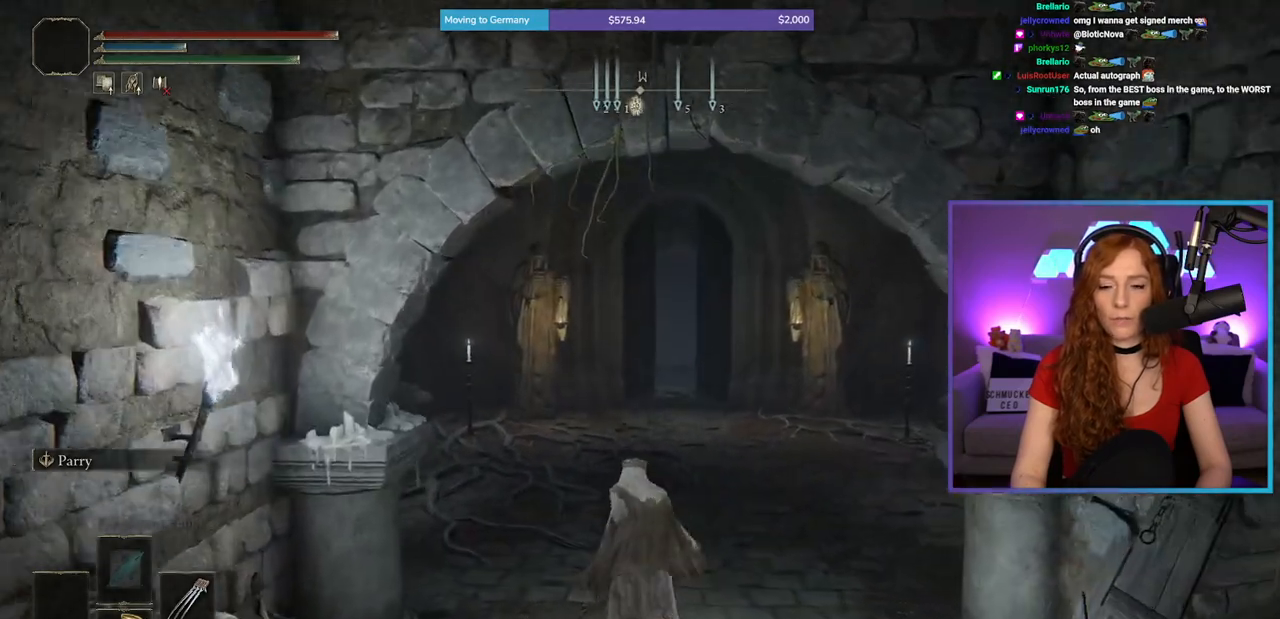
{"buttons": ["B"], "left_stick": "up", "right_stick": "center", "events": [[250, "right_stick", "down-right"], [367, "right_stick", "center"]]}
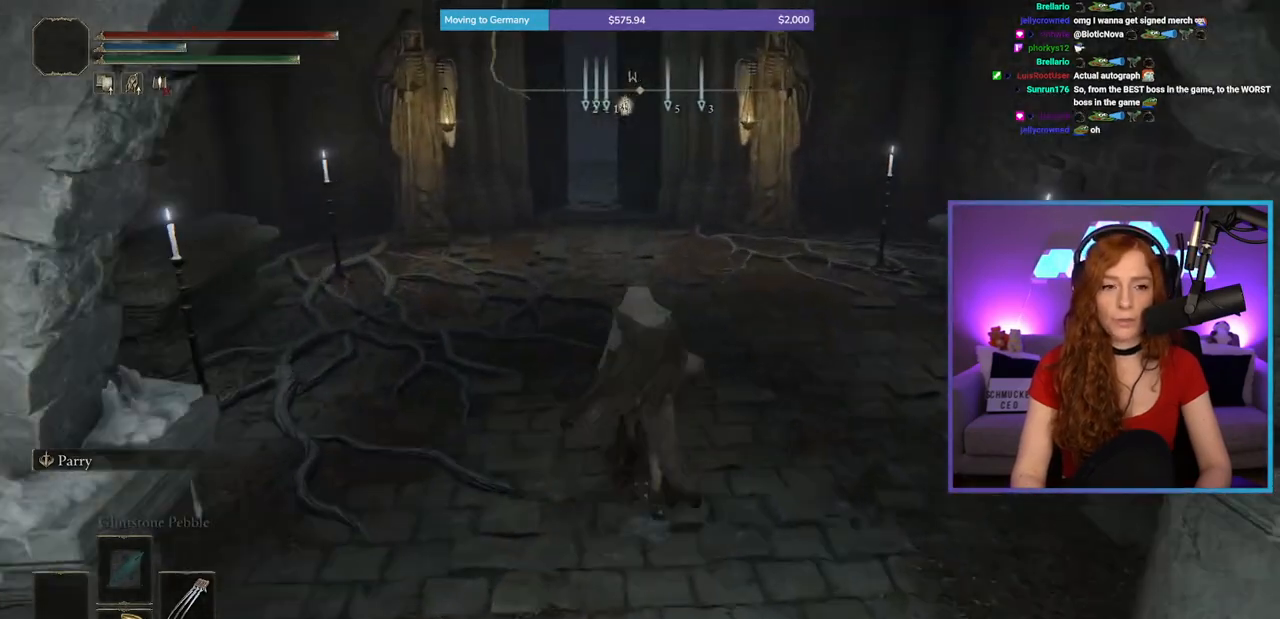
{"buttons": [], "left_stick": "up", "right_stick": "center", "events": [[167, "B", "up"], [400, "right_stick", "up"], [467, "right_stick", "center"]]}
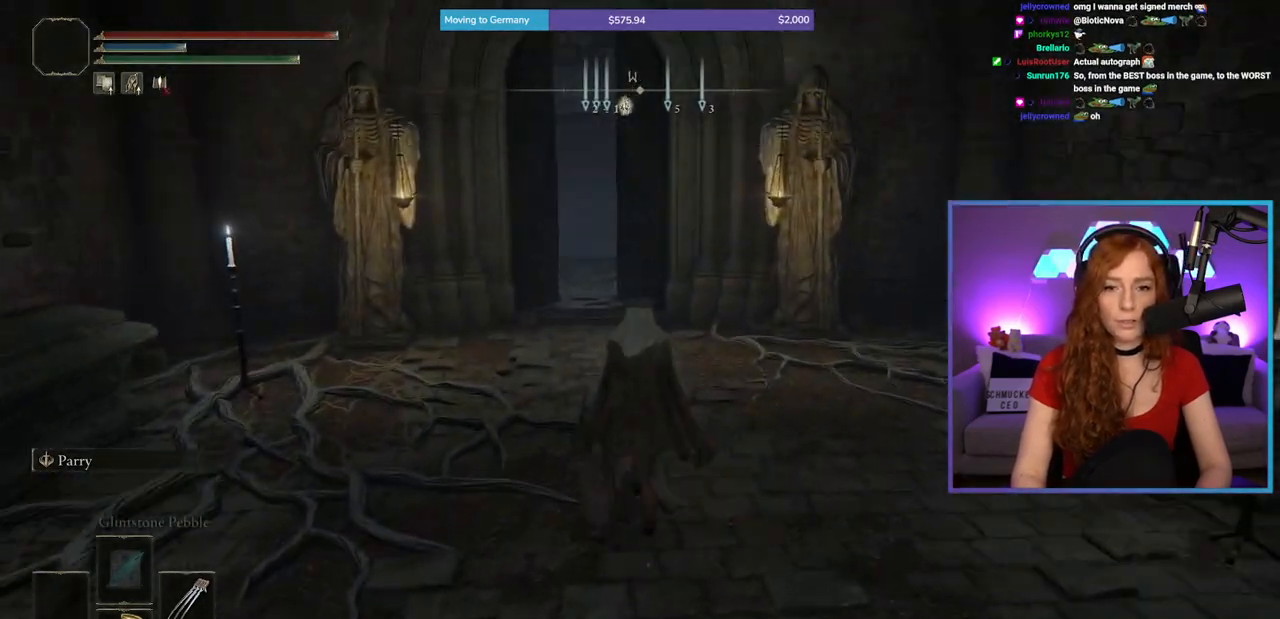
{"buttons": ["B"], "left_stick": "up", "right_stick": "left", "events": [[33, "B", "down"], [500, "right_stick", "left"]]}
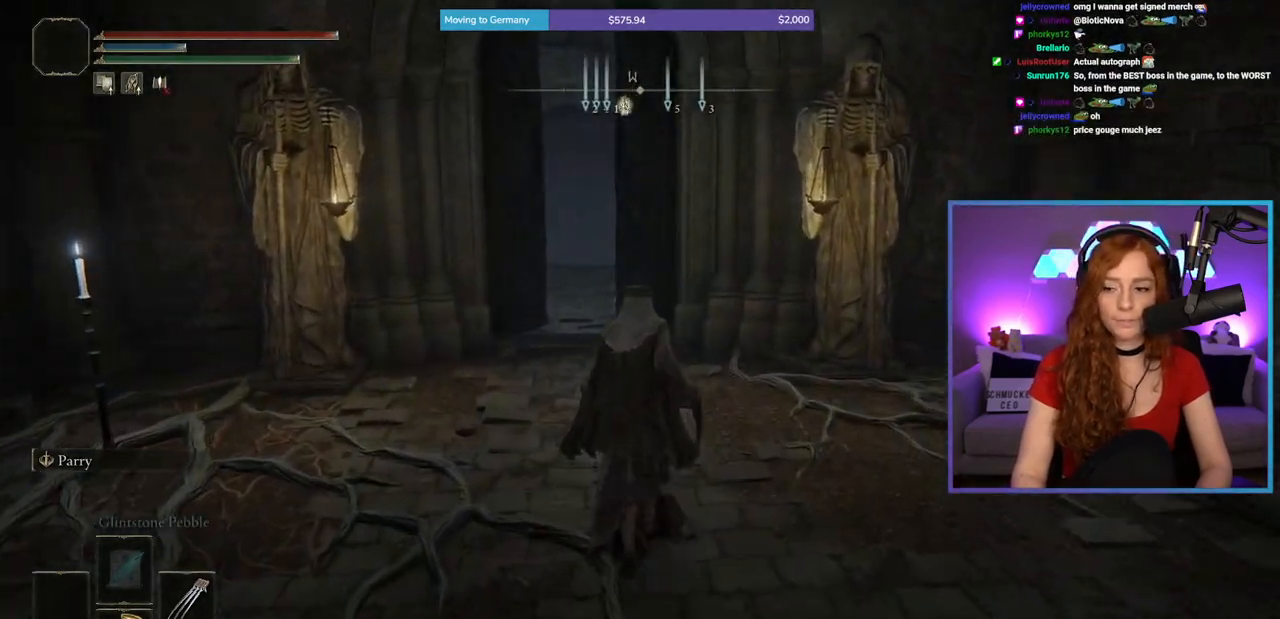
{"buttons": ["B"], "left_stick": "up", "right_stick": "center", "events": [[117, "right_stick", "center"]]}
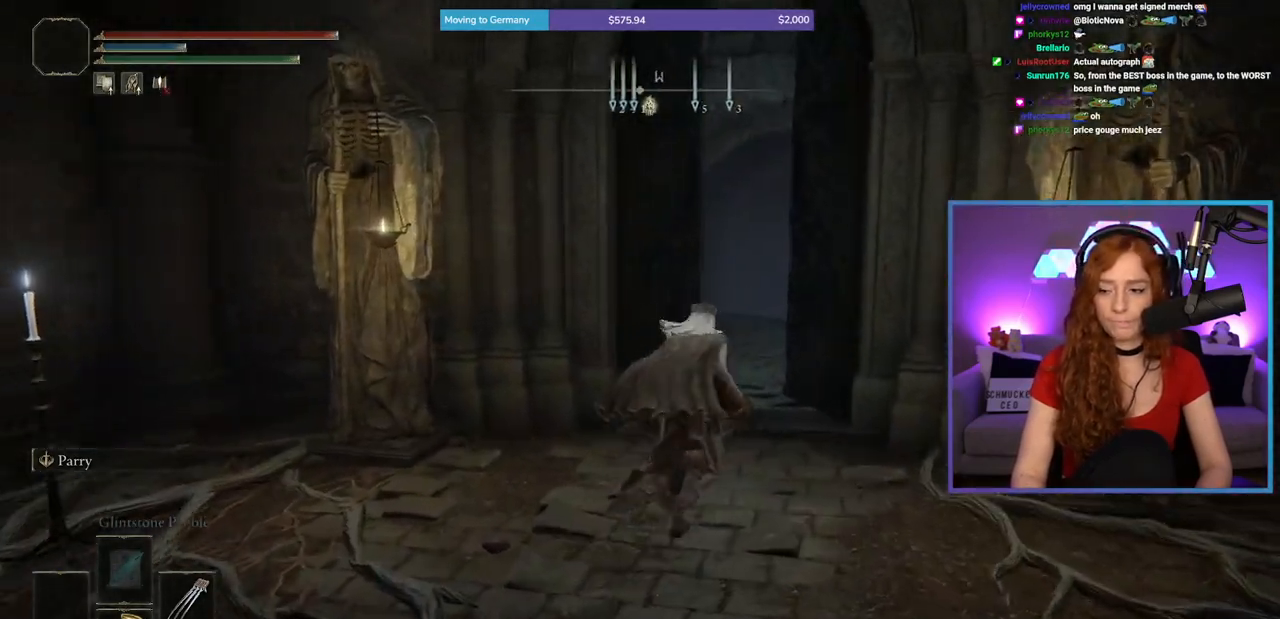
{"buttons": ["B"], "left_stick": "up", "right_stick": "center", "events": [[300, "right_stick", "down"], [450, "right_stick", "center"]]}
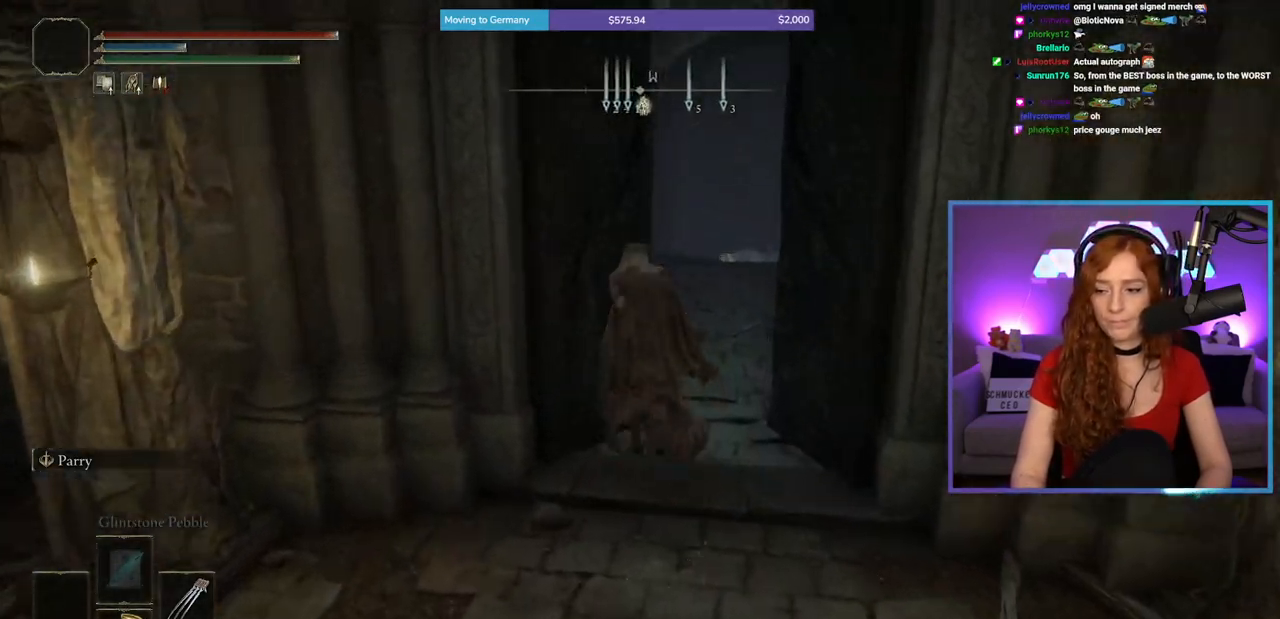
{"buttons": ["B"], "left_stick": "up", "right_stick": "center", "events": [[367, "right_stick", "down"], [483, "right_stick", "center"]]}
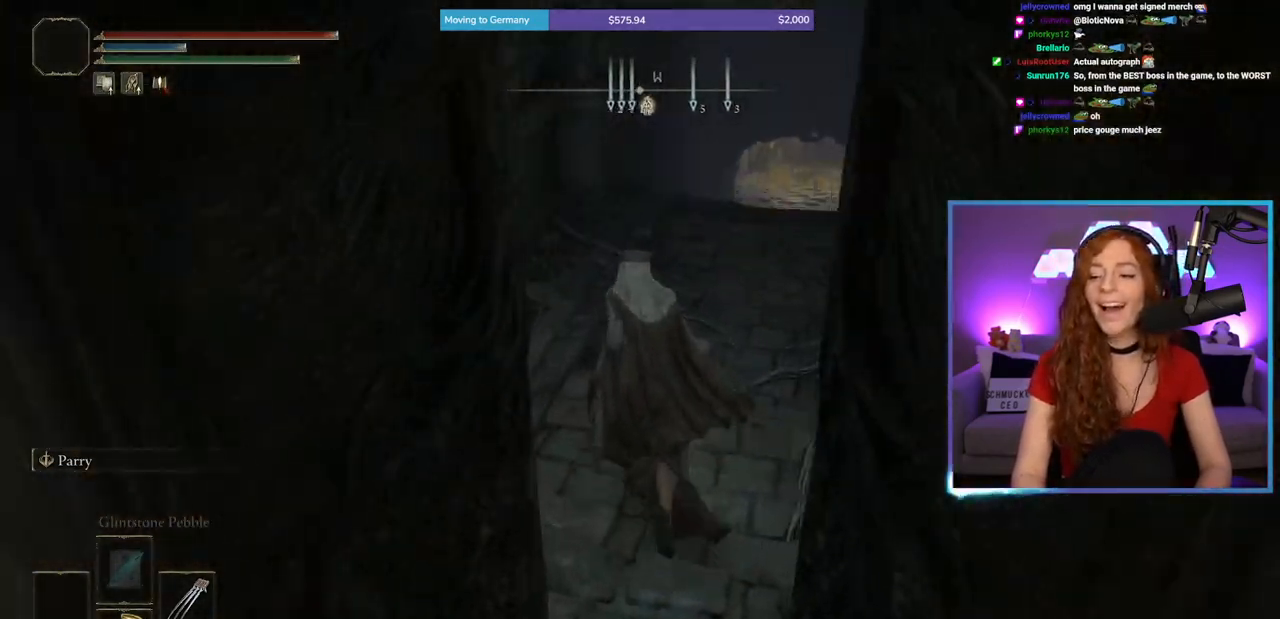
{"buttons": [], "left_stick": "up", "right_stick": "center", "events": [[267, "B", "up"], [433, "right_stick", "right"], [483, "right_stick", "center"]]}
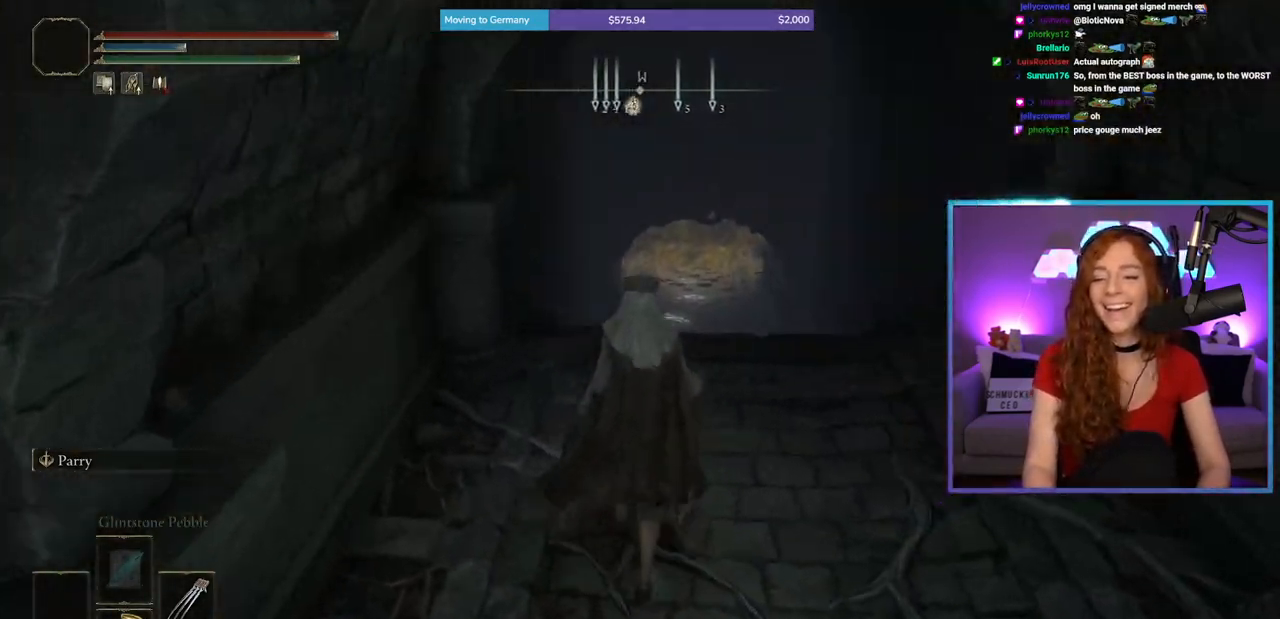
{"buttons": ["B"], "left_stick": "up", "right_stick": "center", "events": [[67, "B", "down"]]}
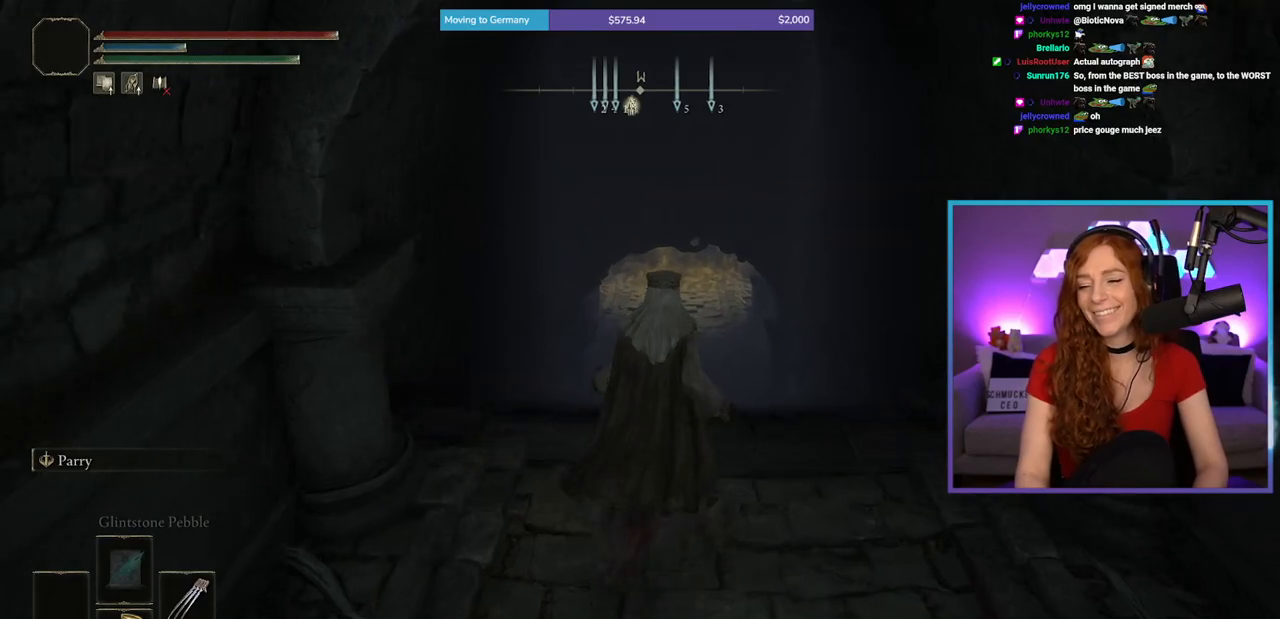
{"buttons": ["B"], "left_stick": "up", "right_stick": "up", "events": [[417, "right_stick", "up"]]}
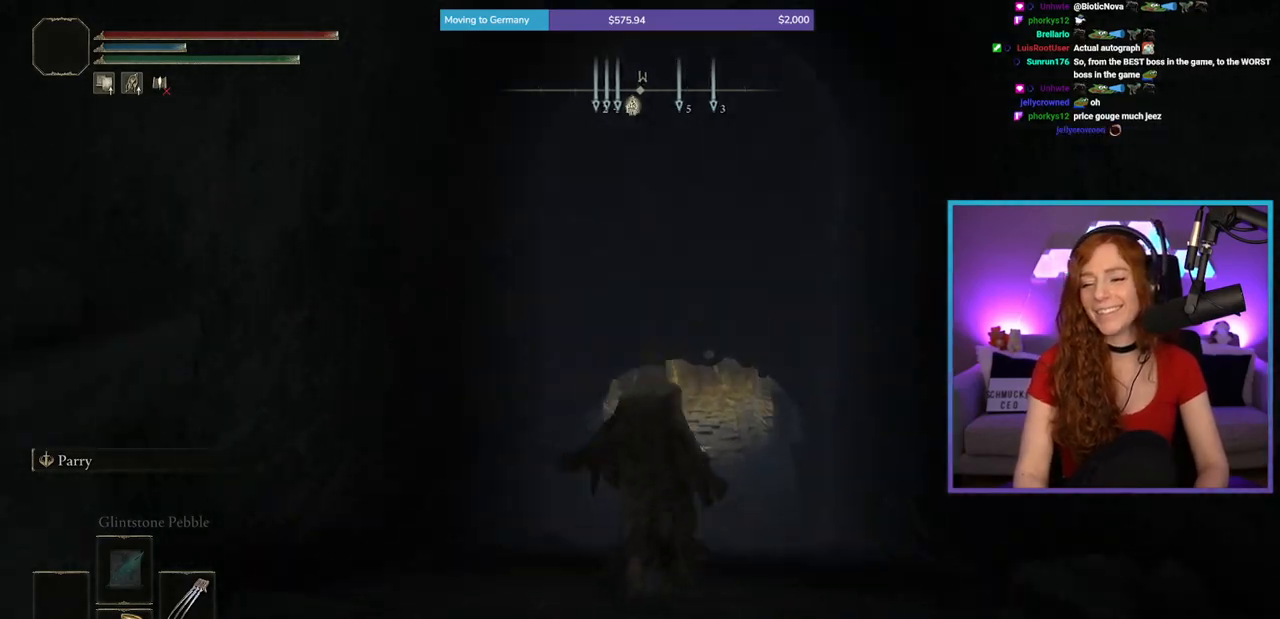
{"buttons": ["B"], "left_stick": "up", "right_stick": "center", "events": [[33, "right_stick", "center"], [333, "left_stick", "up-right"], [450, "left_stick", "up"]]}
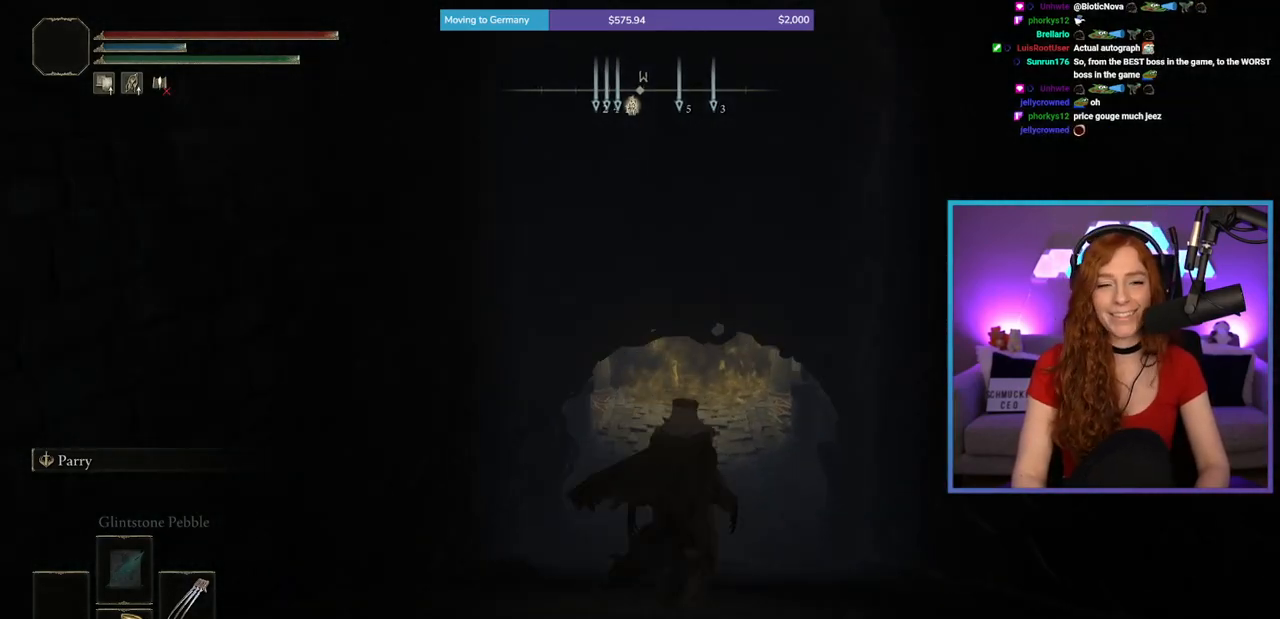
{"buttons": ["B"], "left_stick": "up", "right_stick": "center", "events": [[117, "right_stick", "down"], [217, "right_stick", "center"]]}
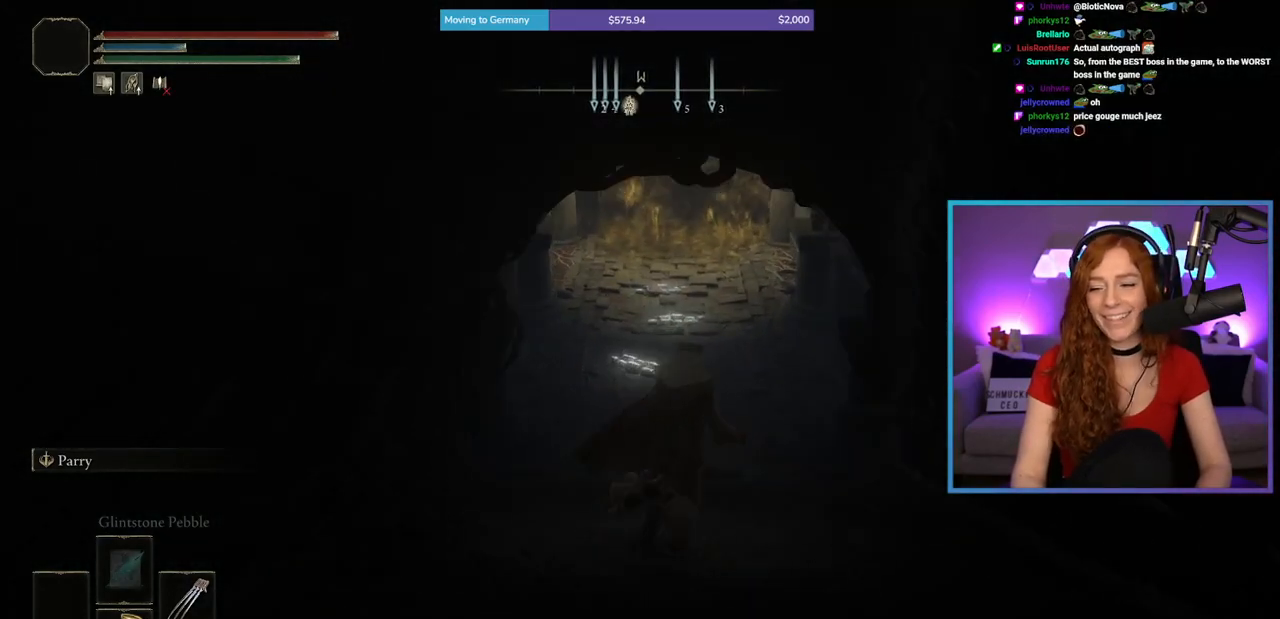
{"buttons": ["B"], "left_stick": "up", "right_stick": "center", "events": [[33, "right_stick", "down"], [133, "right_stick", "center"]]}